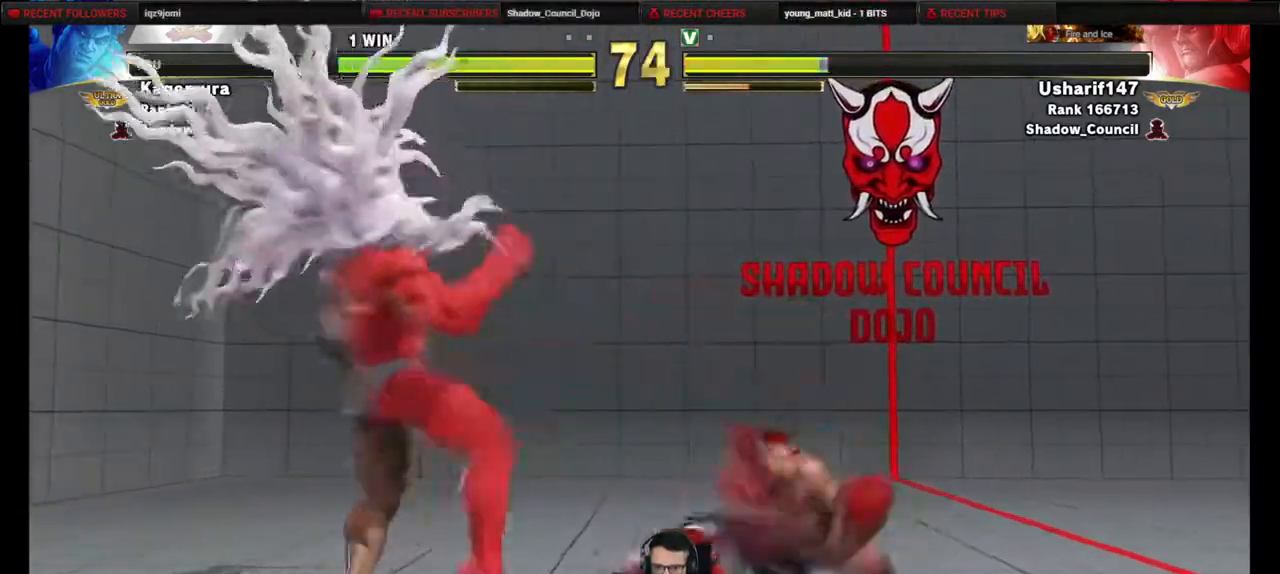
Gameplay with a controller (PlayStation layout); each line is a JSON object with the inputs held at the frame after it. "events" lists button and stick changes between this image and that frame as [ms after this image, input, new state], when the widget could be followed in between. Not read: L3 R3 other_buttons.
{"buttons": ["R2", "DPAD_LEFT"], "events": [[17, "CIRCLE", "up"], [17, "DPAD_LEFT", "down"], [50, "DPAD_DOWN", "up"], [133, "R2", "down"]]}
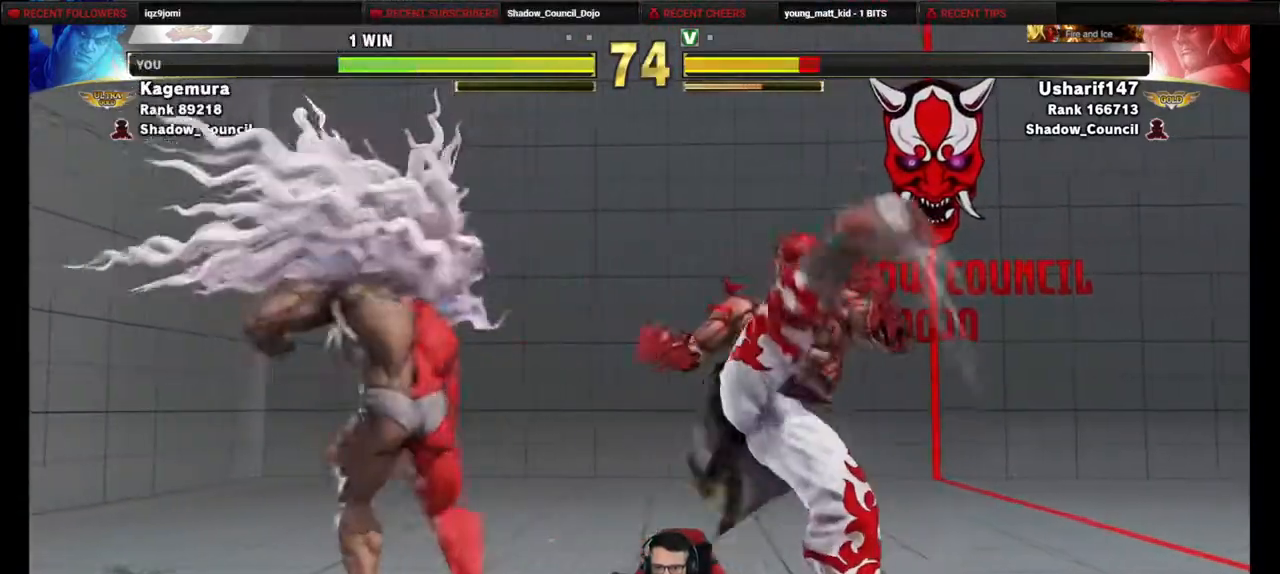
{"buttons": ["DPAD_DOWN", "DPAD_LEFT"], "events": [[117, "DPAD_DOWN", "down"], [167, "R2", "up"]]}
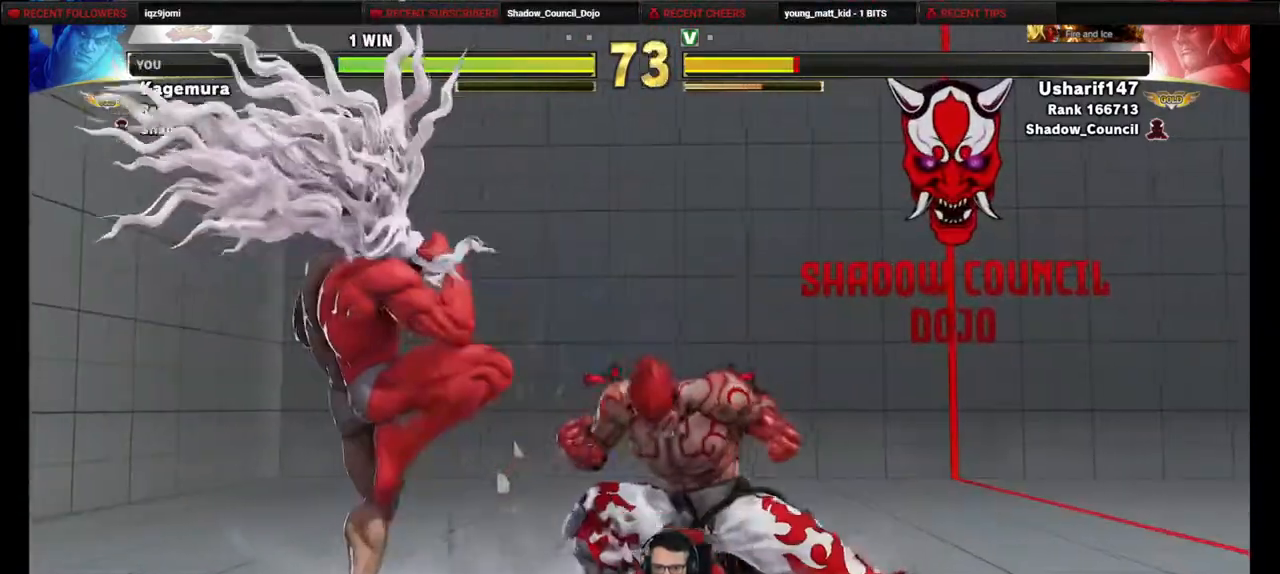
{"buttons": ["SQUARE", "DPAD_RIGHT"], "events": [[150, "TRIANGLE", "down"], [200, "DPAD_LEFT", "up"], [233, "DPAD_RIGHT", "down"], [250, "DPAD_DOWN", "up"], [250, "TRIANGLE", "up"], [367, "SQUARE", "down"]]}
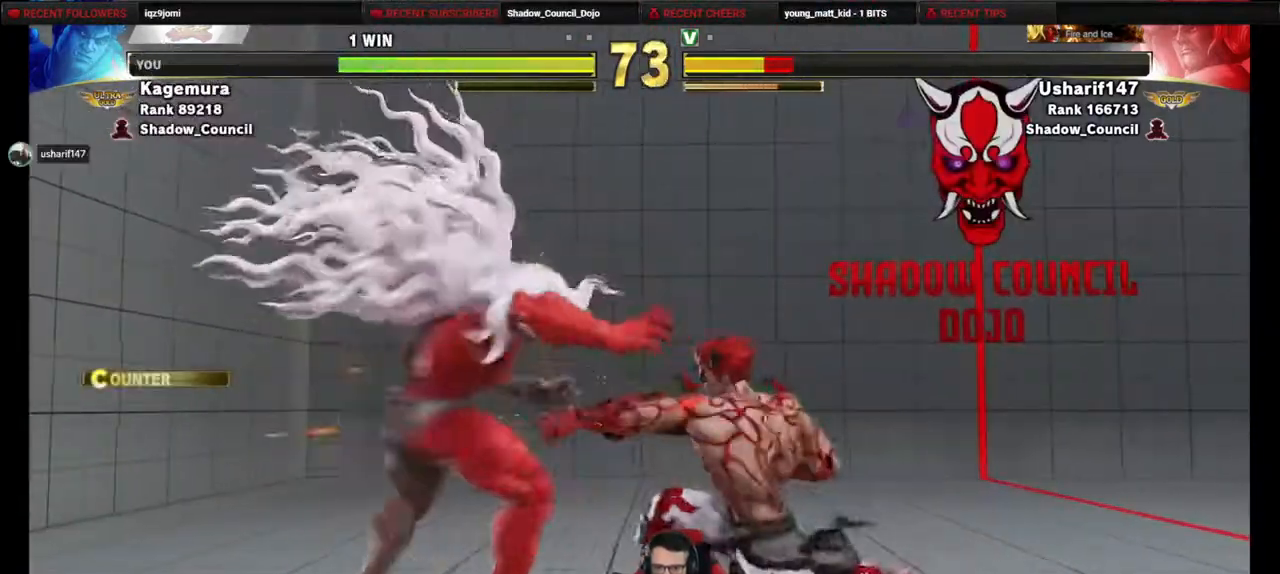
{"buttons": ["SQUARE"], "events": [[483, "DPAD_RIGHT", "up"]]}
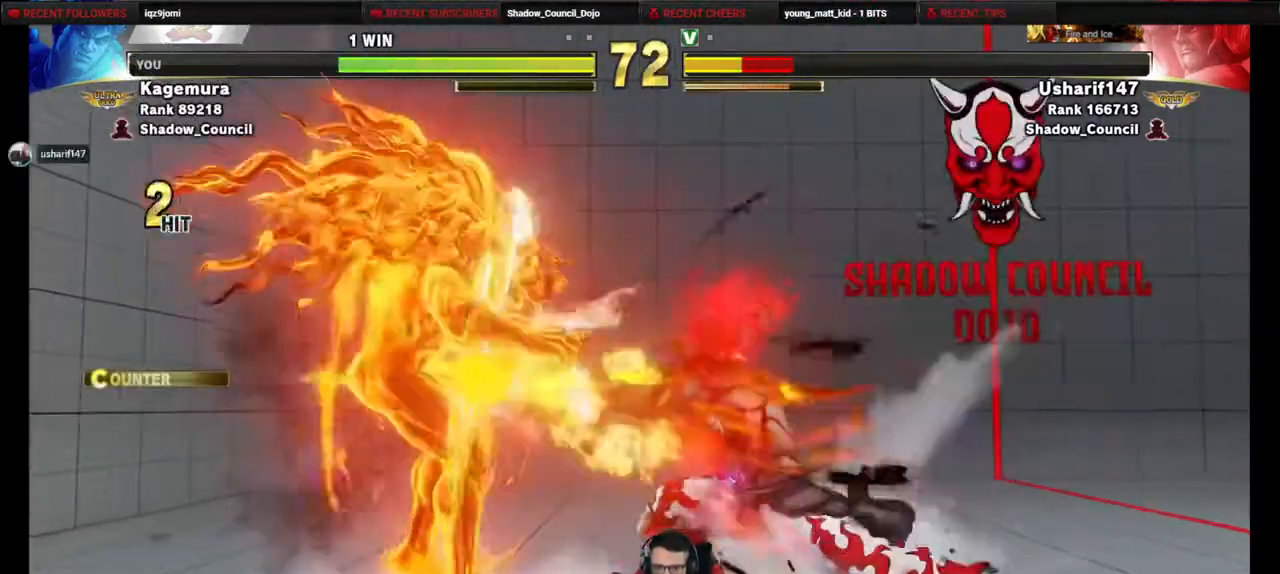
{"buttons": ["DPAD_LEFT"], "events": [[100, "SQUARE", "up"], [167, "DPAD_LEFT", "down"], [233, "DPAD_LEFT", "up"], [333, "DPAD_LEFT", "down"], [383, "DPAD_LEFT", "up"], [467, "DPAD_LEFT", "down"]]}
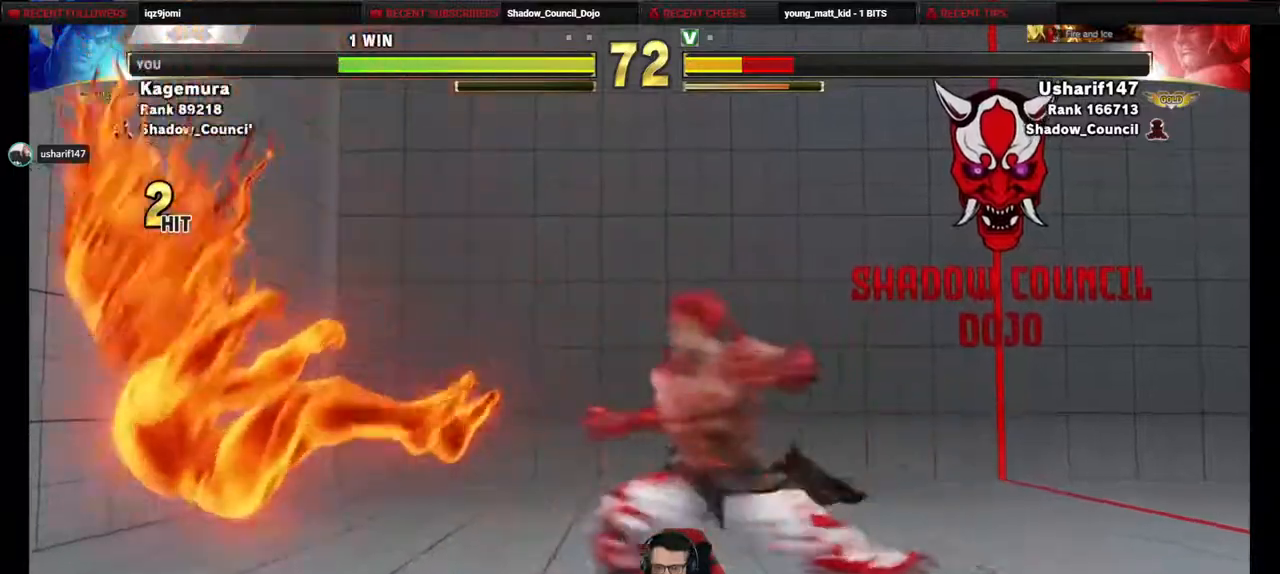
{"buttons": ["DPAD_LEFT"], "events": [[33, "DPAD_LEFT", "up"], [117, "DPAD_LEFT", "down"], [200, "DPAD_LEFT", "up"], [250, "DPAD_LEFT", "down"]]}
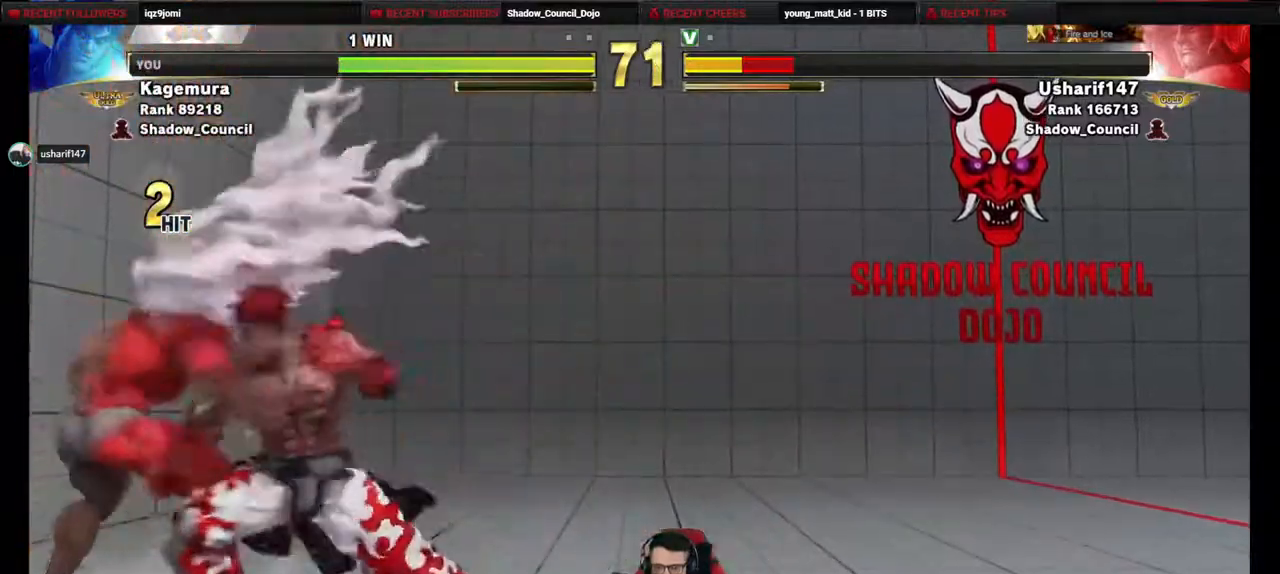
{"buttons": ["SQUARE"], "events": [[50, "DPAD_LEFT", "up"], [83, "DPAD_DOWN", "down"], [83, "DPAD_RIGHT", "down"], [117, "CIRCLE", "down"], [217, "CIRCLE", "up"], [217, "DPAD_RIGHT", "up"], [250, "DPAD_LEFT", "down"], [300, "DPAD_DOWN", "up"], [333, "SQUARE", "down"], [433, "DPAD_LEFT", "up"]]}
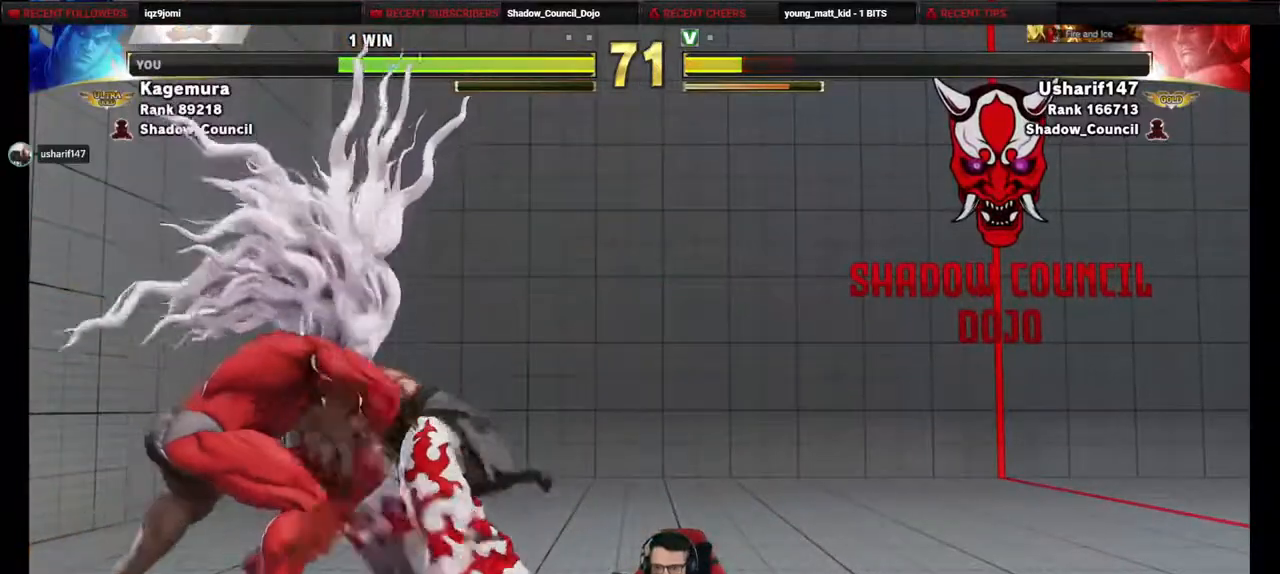
{"buttons": ["DPAD_LEFT"], "events": [[100, "SQUARE", "up"], [233, "DPAD_LEFT", "down"], [333, "DPAD_DOWN", "down"], [417, "DPAD_DOWN", "up"]]}
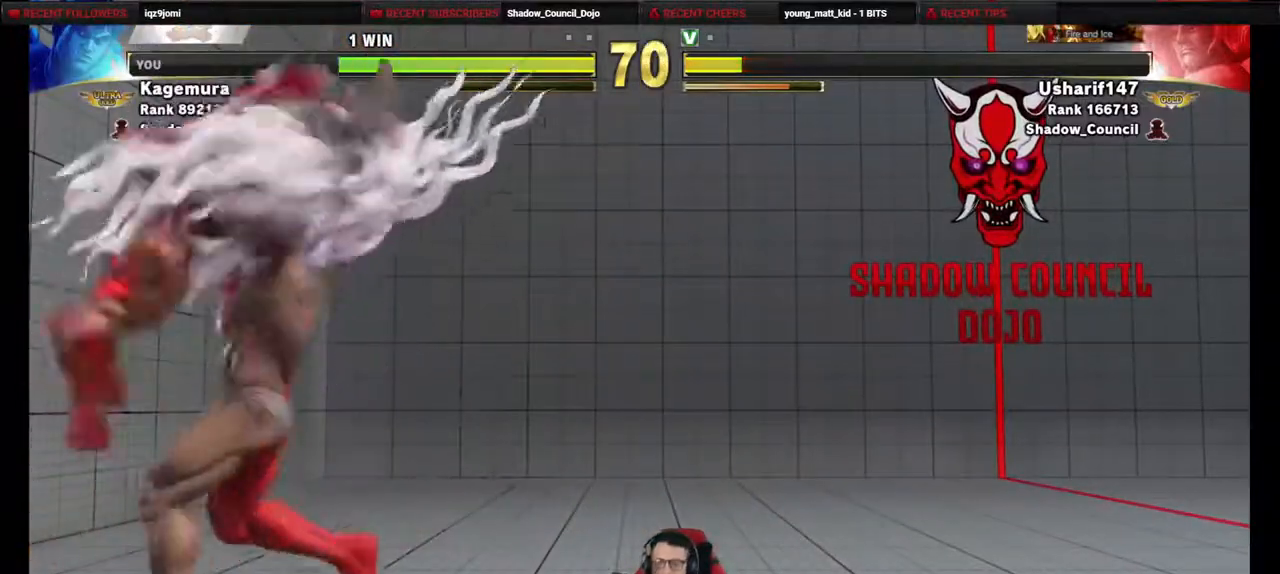
{"buttons": ["DPAD_DOWN", "DPAD_LEFT"], "events": [[100, "DPAD_DOWN", "down"], [117, "DPAD_DOWN", "up"], [483, "DPAD_DOWN", "down"]]}
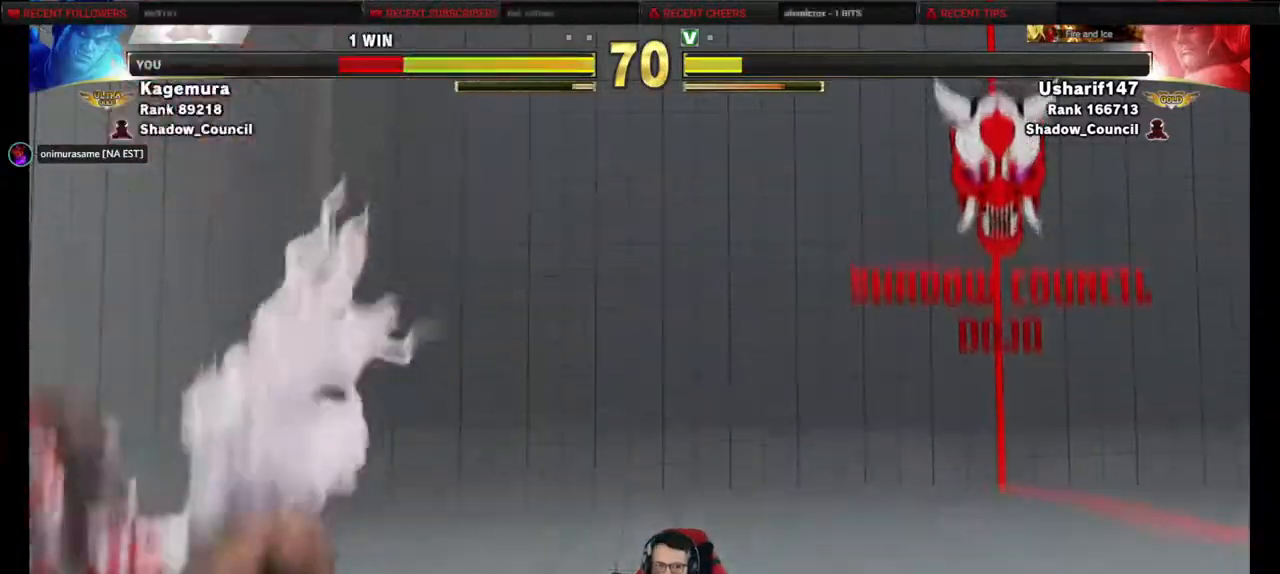
{"buttons": ["DPAD_LEFT"], "events": [[67, "DPAD_DOWN", "up"], [167, "DPAD_DOWN", "down"], [233, "DPAD_DOWN", "up"], [367, "DPAD_DOWN", "down"], [433, "DPAD_DOWN", "up"]]}
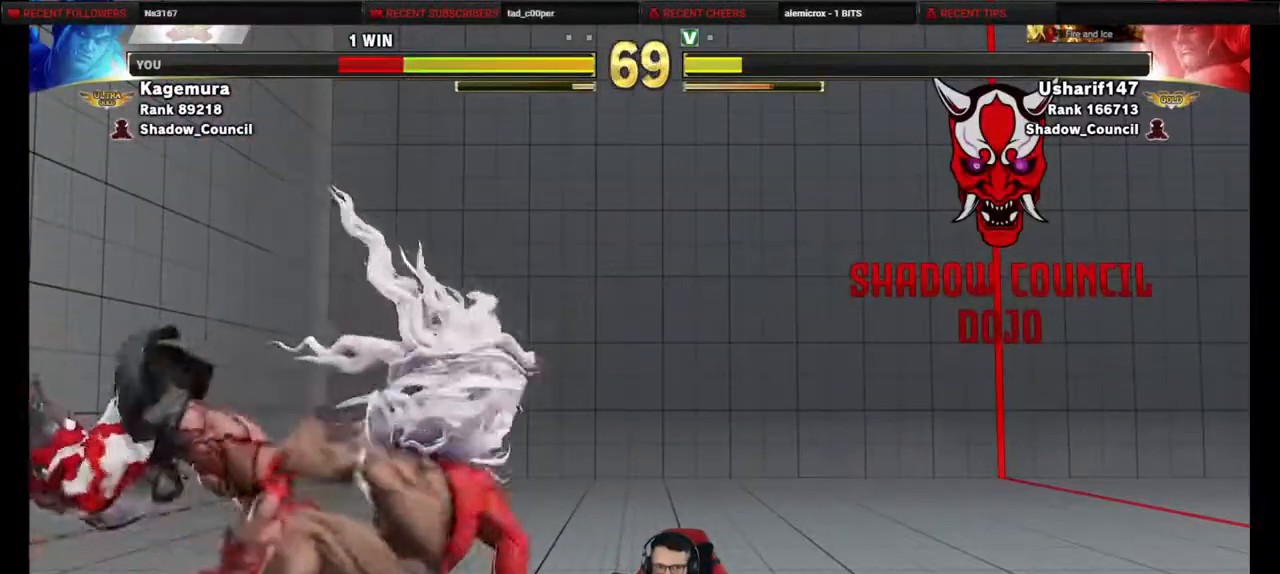
{"buttons": ["DPAD_DOWN", "DPAD_LEFT"], "events": [[50, "DPAD_DOWN", "down"], [133, "DPAD_DOWN", "up"], [217, "DPAD_DOWN", "down"]]}
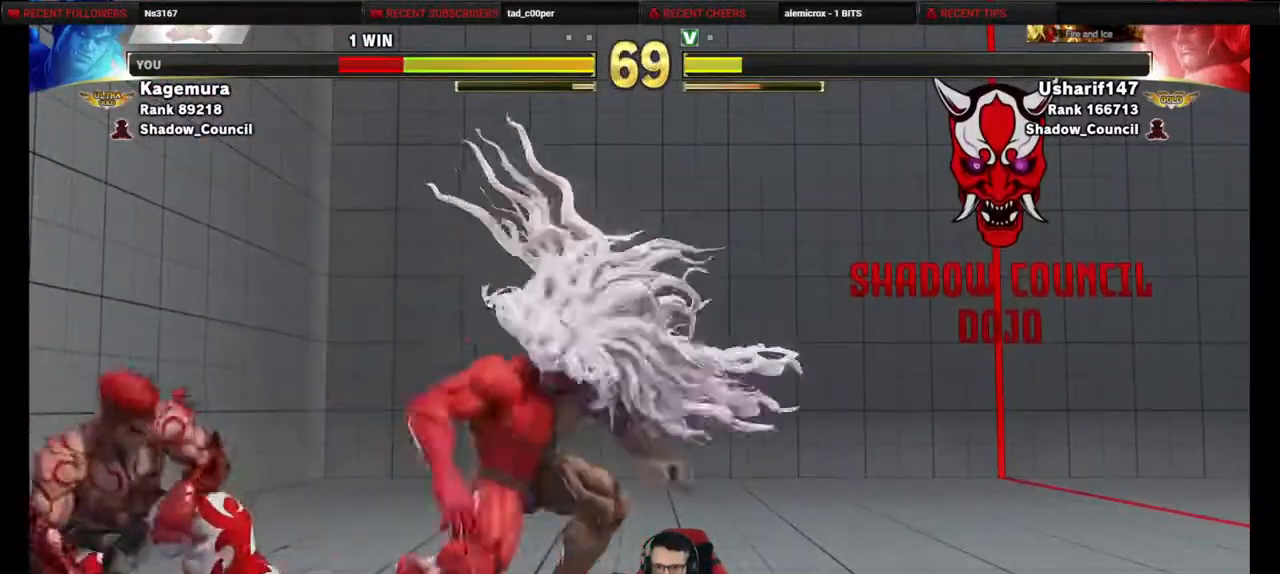
{"buttons": ["CROSS", "SQUARE", "DPAD_DOWN", "DPAD_LEFT"], "events": [[417, "CROSS", "down"], [417, "SQUARE", "down"]]}
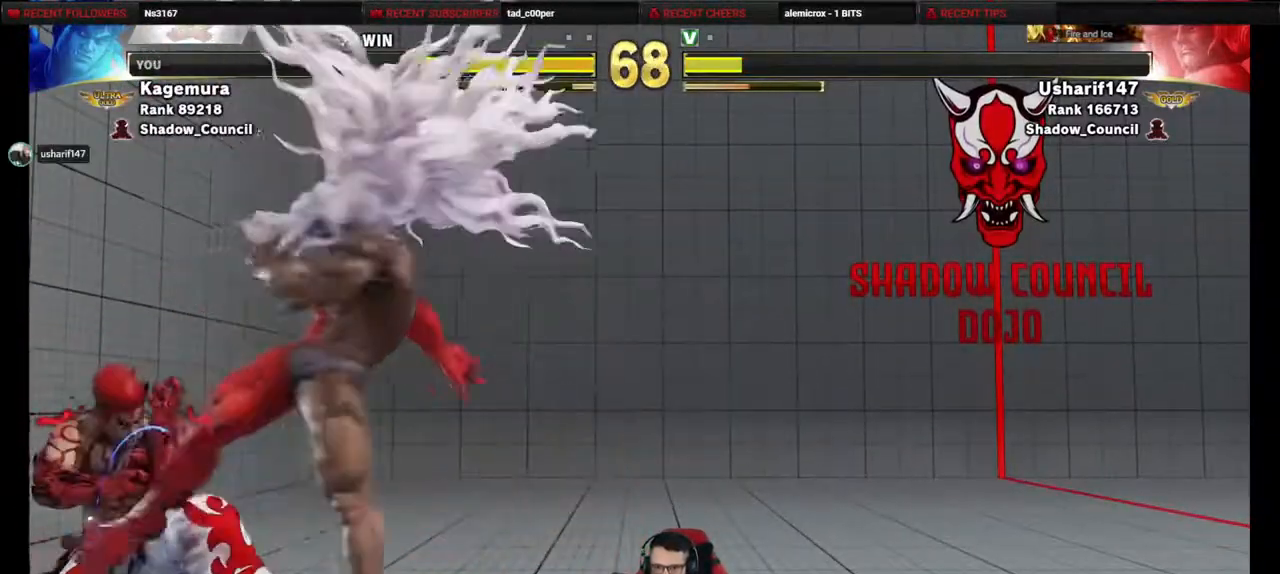
{"buttons": ["DPAD_DOWN", "DPAD_LEFT"], "events": [[33, "SQUARE", "up"], [50, "CROSS", "up"], [267, "CROSS", "down"], [267, "SQUARE", "down"], [350, "SQUARE", "up"], [367, "CROSS", "up"]]}
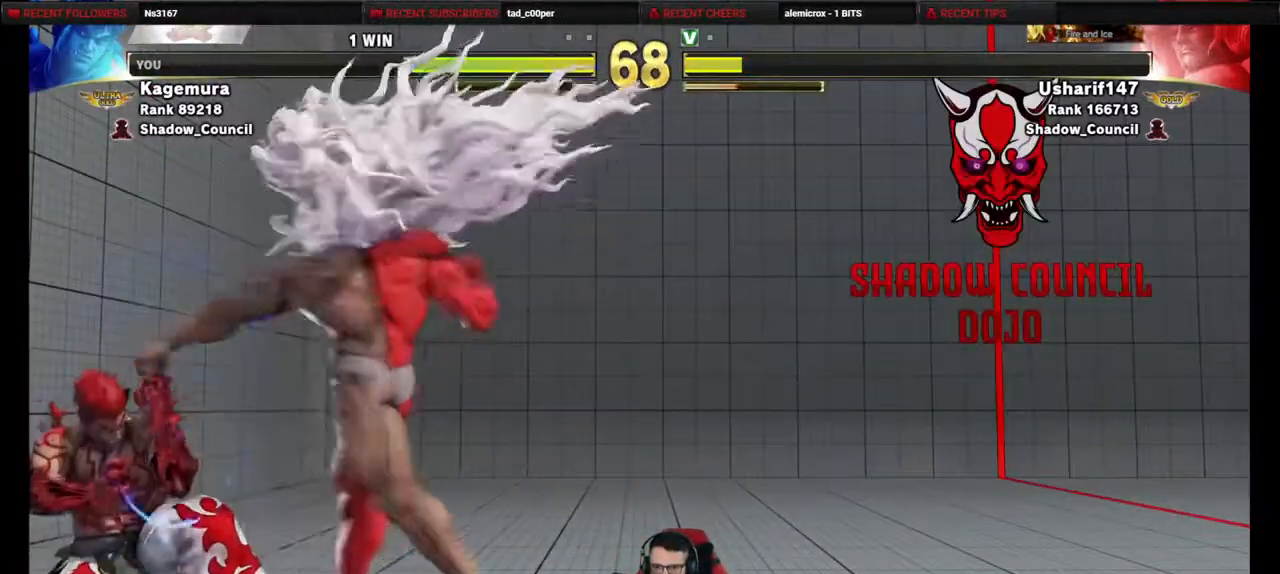
{"buttons": ["DPAD_DOWN", "DPAD_LEFT"], "events": []}
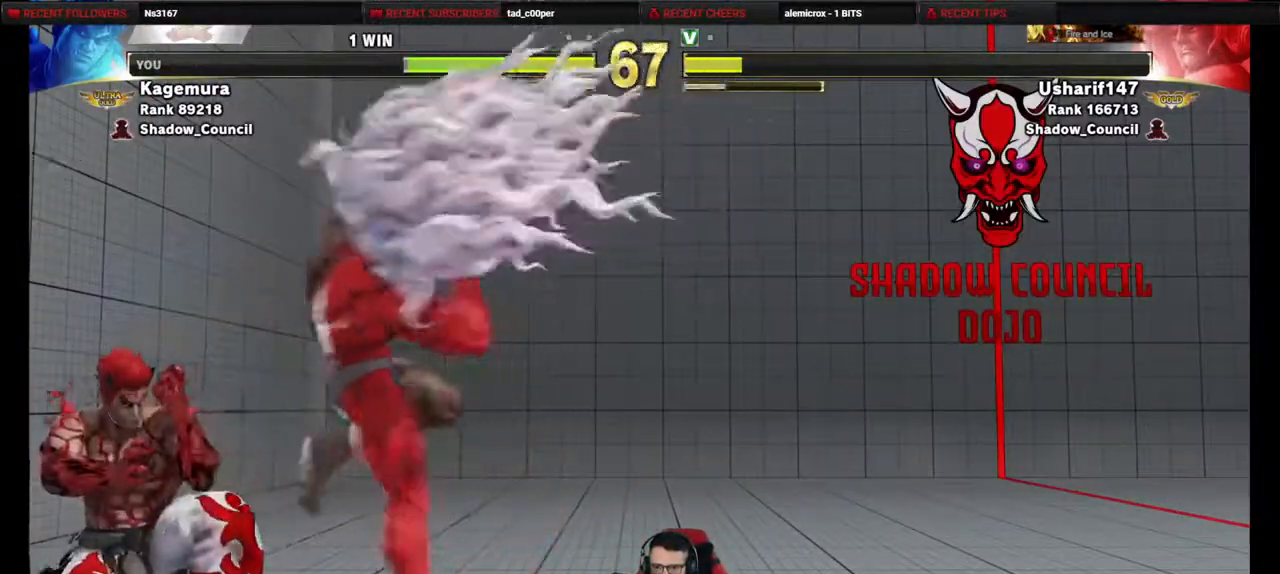
{"buttons": ["DPAD_DOWN", "DPAD_LEFT"], "events": [[283, "CROSS", "down"], [283, "SQUARE", "down"], [350, "SQUARE", "up"], [400, "CROSS", "up"]]}
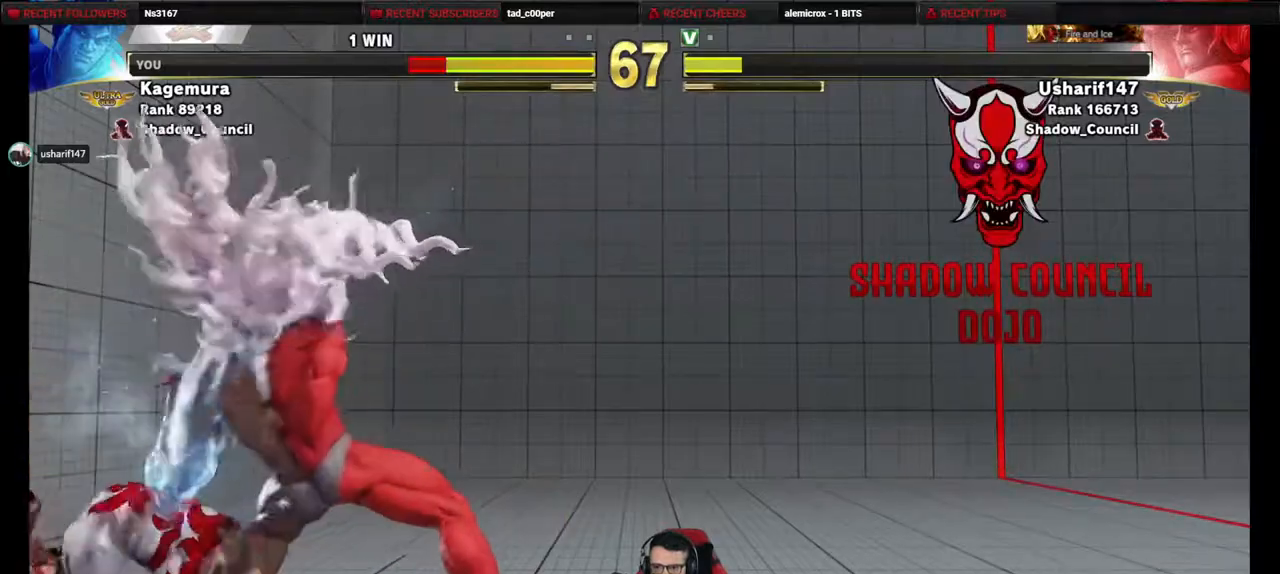
{"buttons": ["DPAD_DOWN", "DPAD_LEFT"], "events": []}
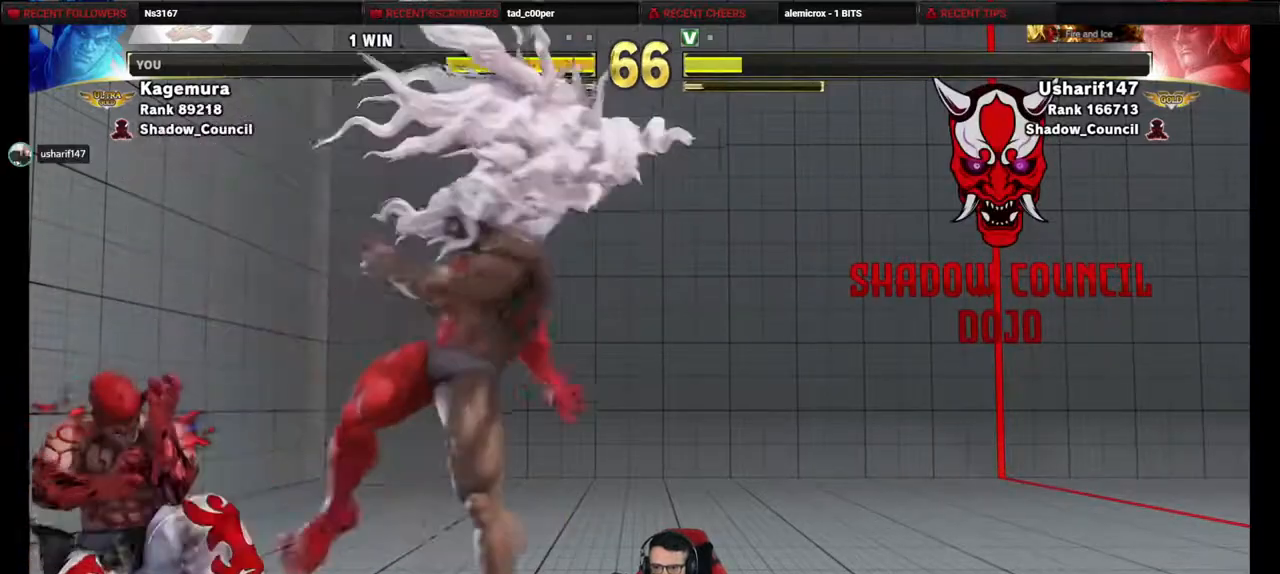
{"buttons": ["DPAD_DOWN"], "events": [[500, "DPAD_LEFT", "up"]]}
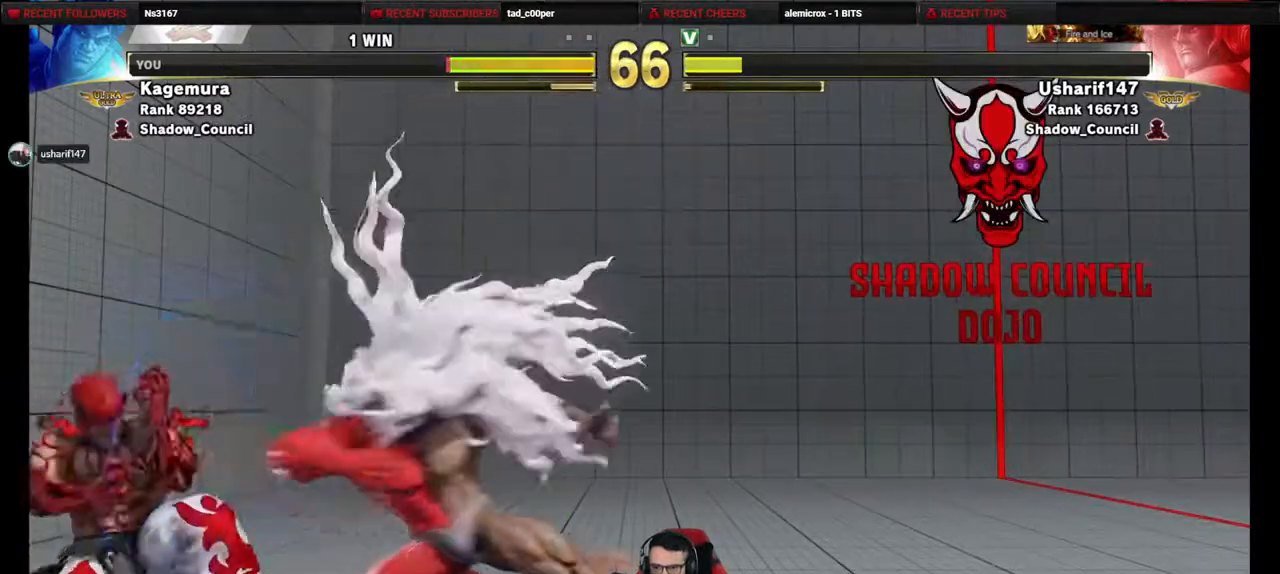
{"buttons": ["DPAD_DOWN", "DPAD_LEFT"], "events": [[17, "DPAD_DOWN", "up"], [17, "DPAD_RIGHT", "down"], [17, "L1", "down"], [67, "L1", "up"], [100, "DPAD_DOWN", "down"], [100, "DPAD_RIGHT", "up"], [117, "DPAD_LEFT", "down"]]}
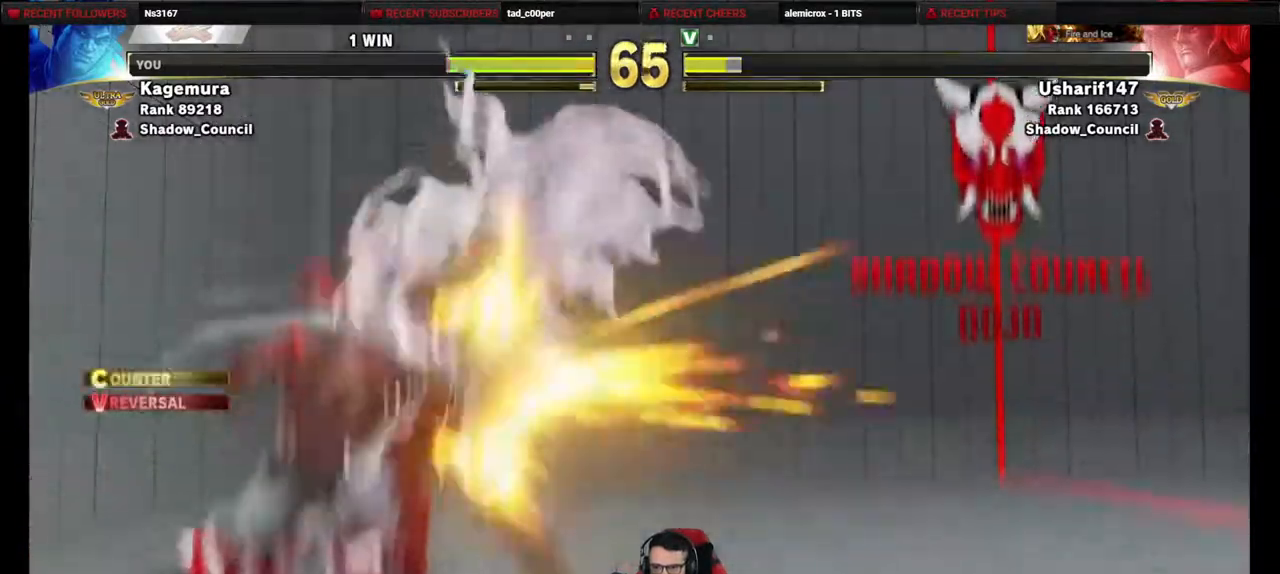
{"buttons": ["DPAD_RIGHT"], "events": [[217, "DPAD_DOWN", "up"], [217, "DPAD_LEFT", "up"], [383, "DPAD_RIGHT", "down"]]}
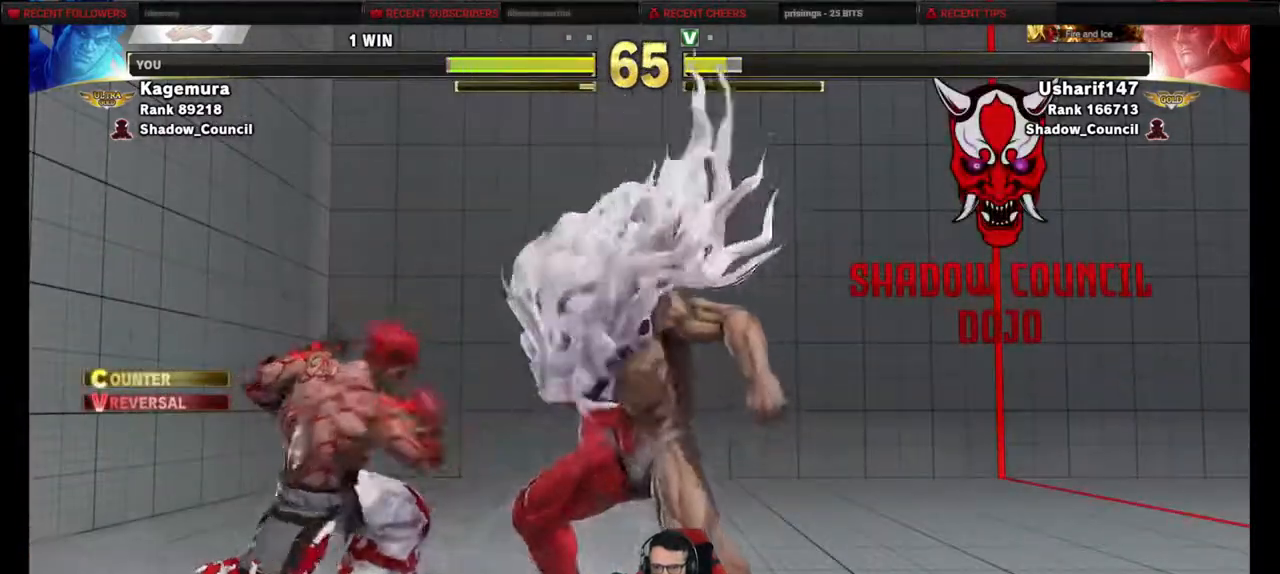
{"buttons": ["DPAD_DOWN", "DPAD_LEFT"], "events": [[50, "DPAD_DOWN", "down"], [50, "DPAD_RIGHT", "up"], [100, "DPAD_LEFT", "down"]]}
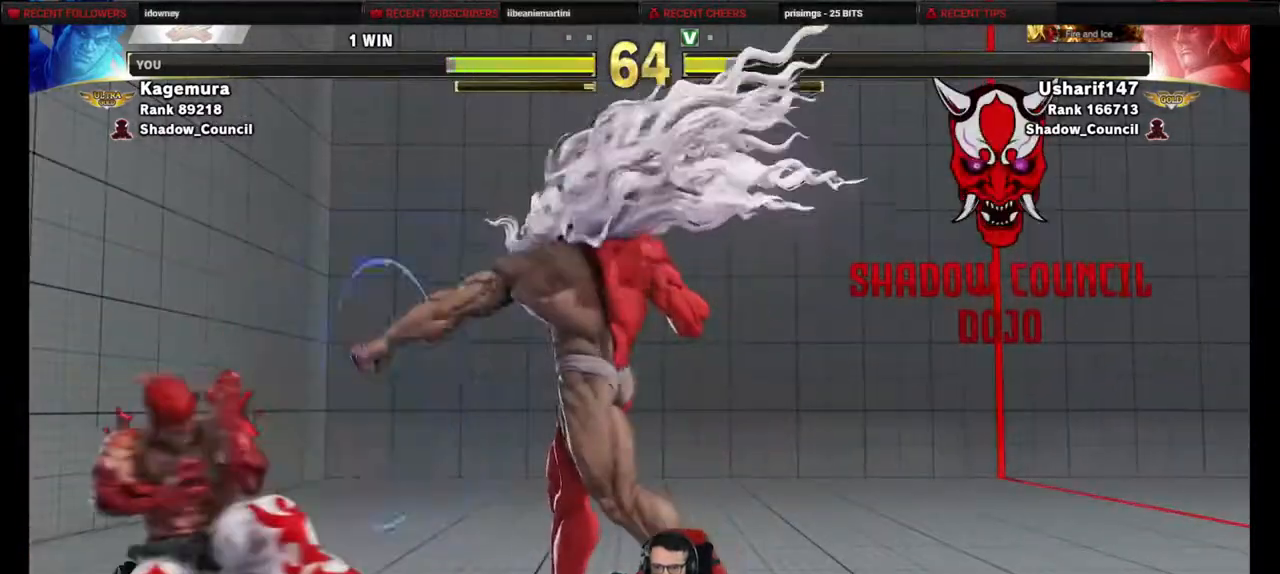
{"buttons": ["DPAD_DOWN", "DPAD_LEFT"], "events": [[250, "DPAD_DOWN", "up"], [350, "DPAD_DOWN", "down"]]}
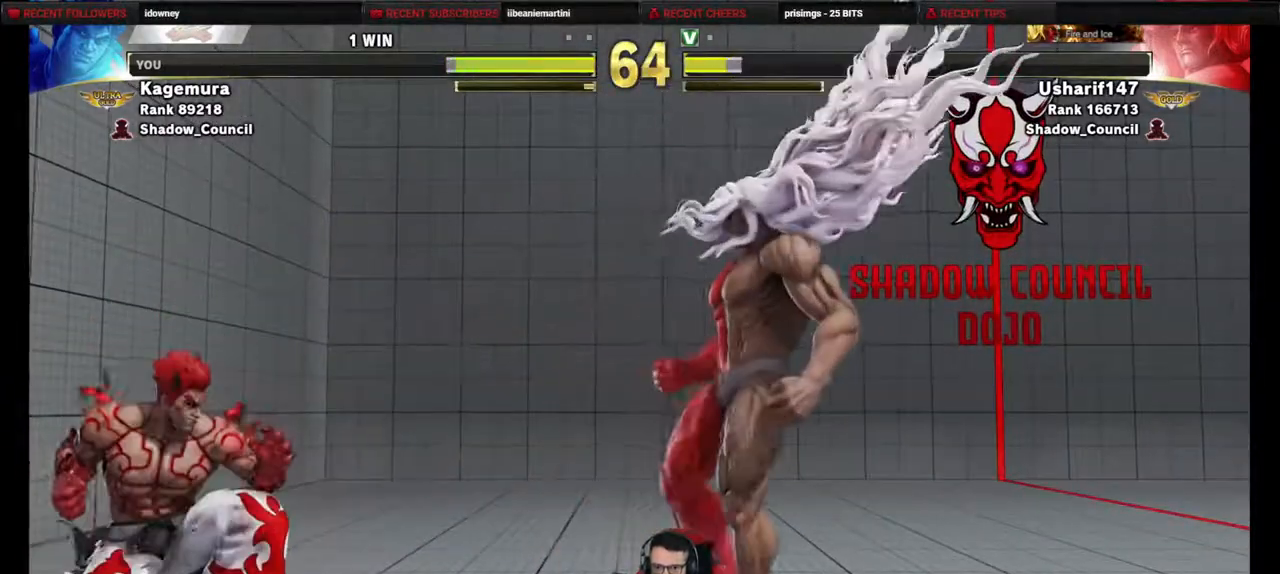
{"buttons": ["DPAD_RIGHT"], "events": [[67, "DPAD_LEFT", "up"], [83, "DPAD_DOWN", "up"], [83, "DPAD_RIGHT", "down"]]}